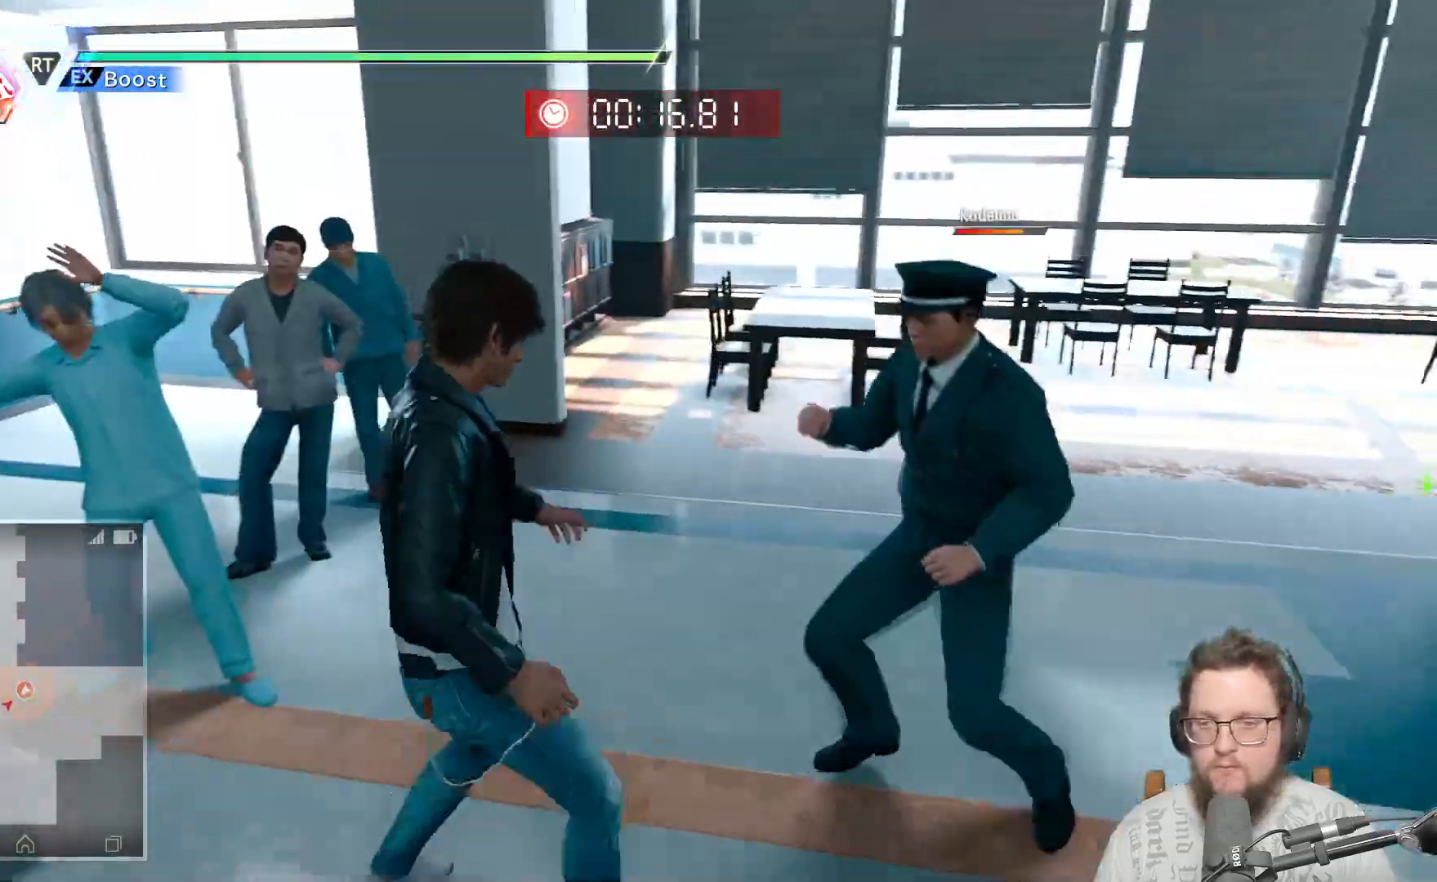
Gameplay with a controller (Xbox layout); each line is a JSON object with the inputs held at the frame after it. "events" lists button and stick changes between this image and that frame as [ms after this image, input, new state], when the widget could be followed in between. Not read: R3.
{"buttons": ["Y"], "left_stick": "up-right", "right_stick": "center", "events": [[133, "Y", "down"], [233, "Y", "up"], [317, "Y", "down"], [433, "Y", "up"], [483, "Y", "down"]]}
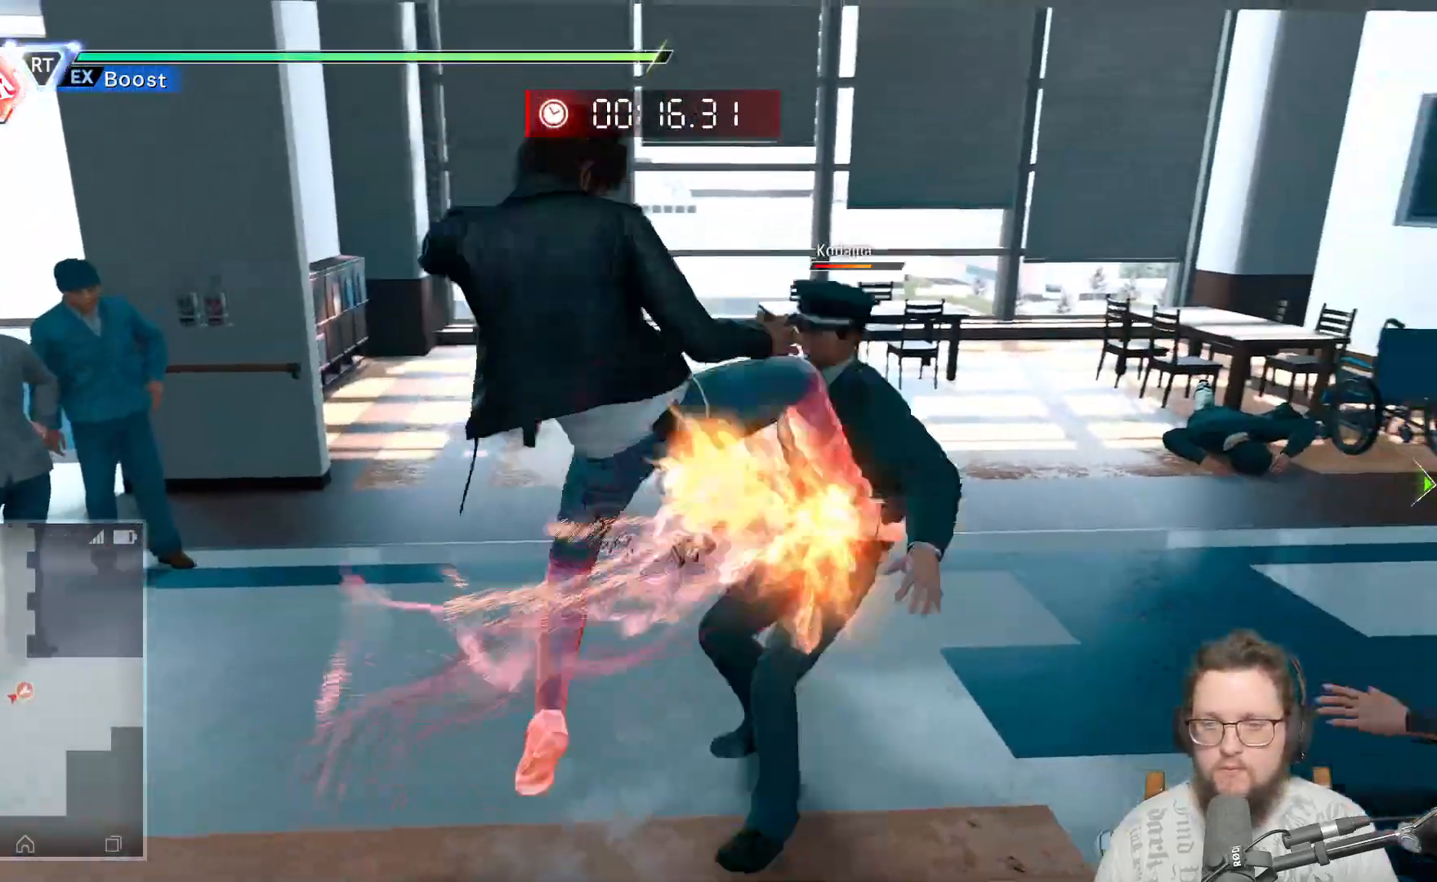
{"buttons": ["X"], "left_stick": "up-right", "right_stick": "center", "events": [[100, "Y", "up"], [200, "X", "down"], [333, "X", "up"], [467, "X", "down"]]}
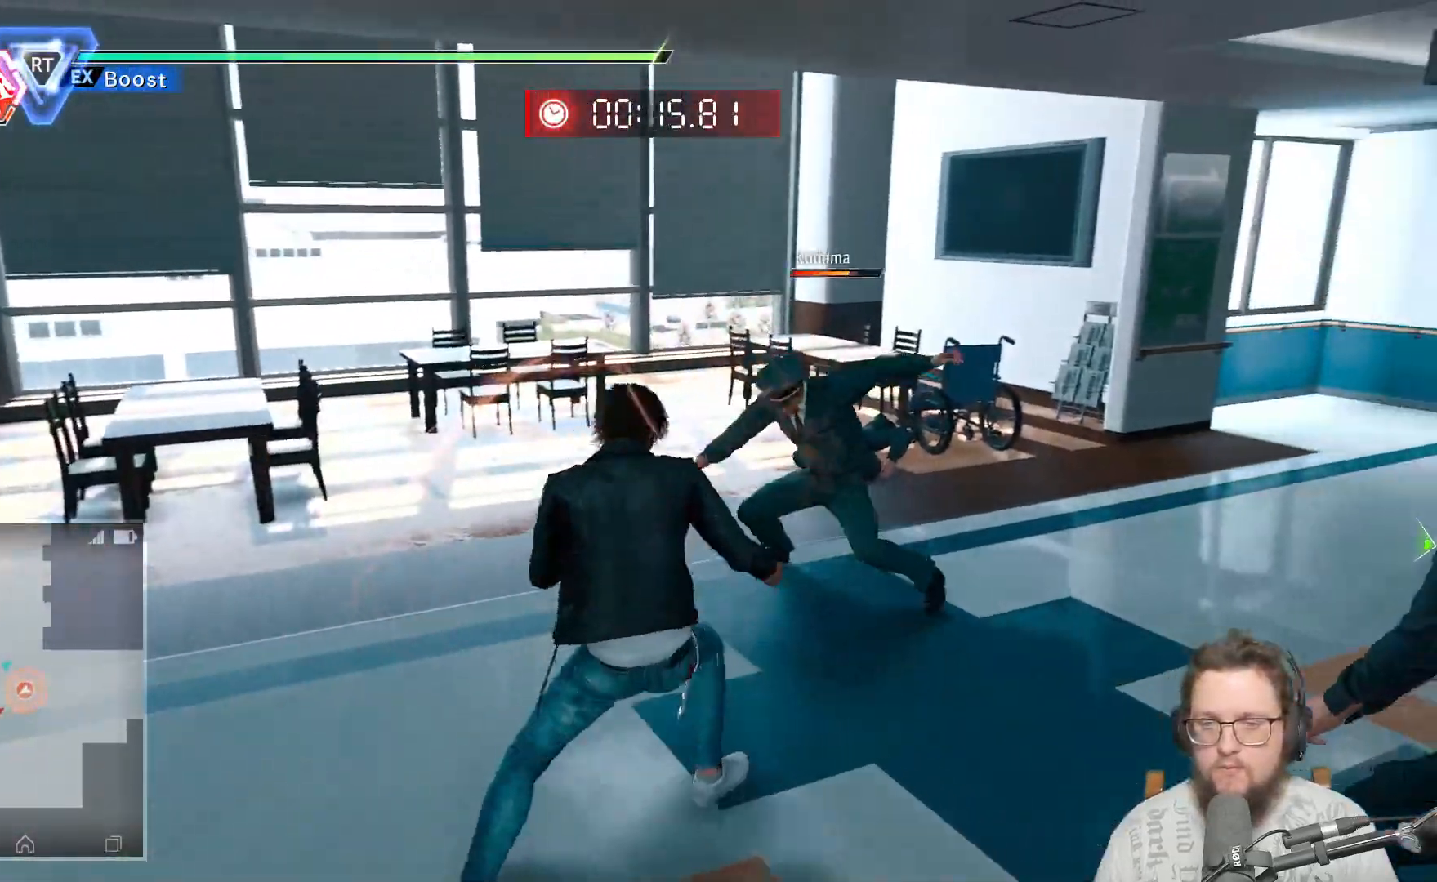
{"buttons": [], "left_stick": "up-right", "right_stick": "center", "events": [[83, "X", "up"], [150, "X", "down"], [250, "X", "up"], [383, "B", "down"], [483, "B", "up"]]}
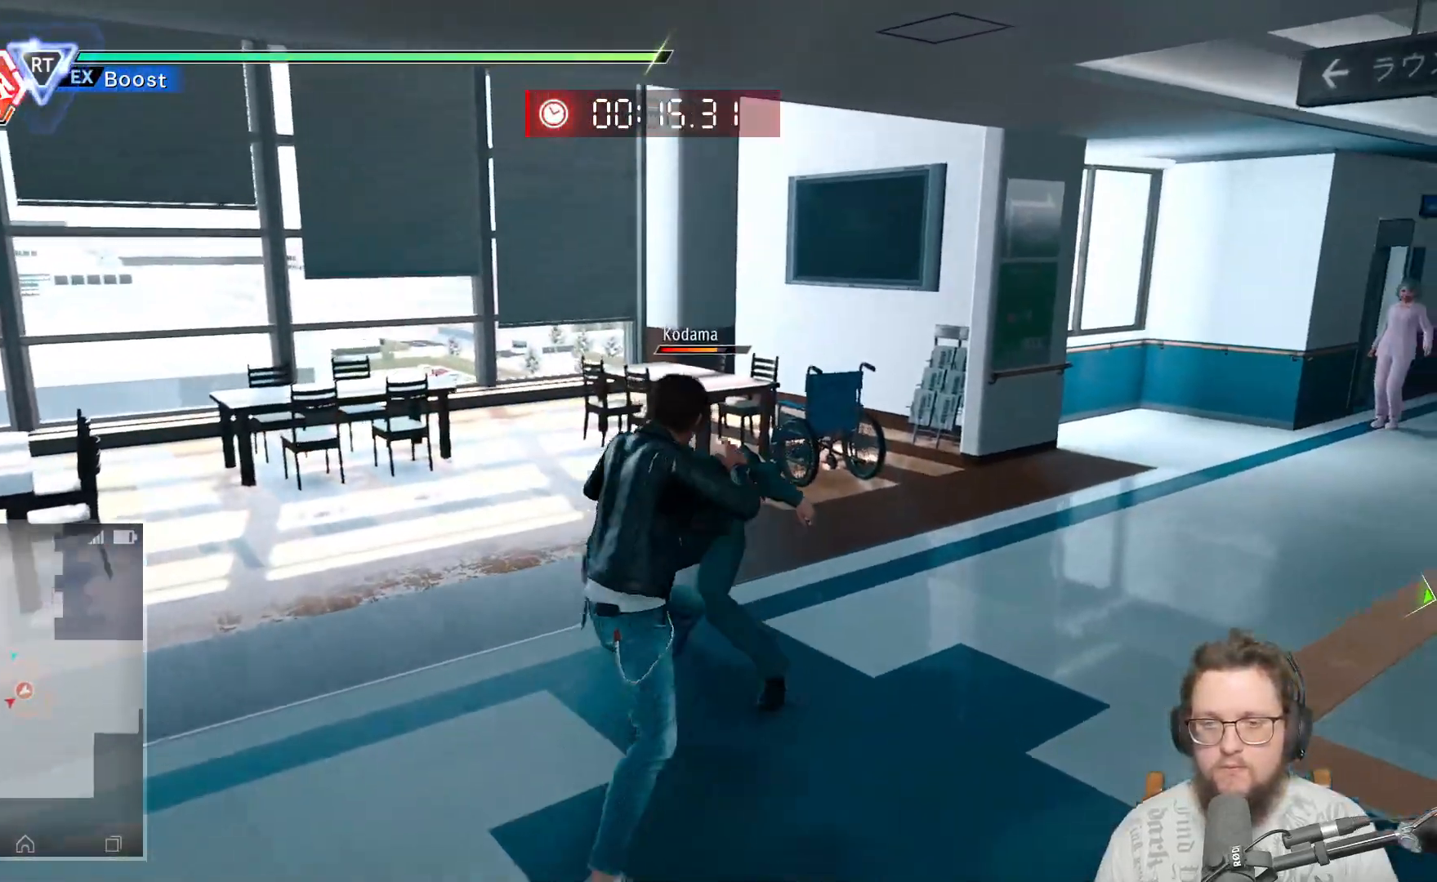
{"buttons": ["X"], "left_stick": "up-right", "right_stick": "center", "events": [[300, "X", "down"], [383, "X", "up"], [450, "X", "down"]]}
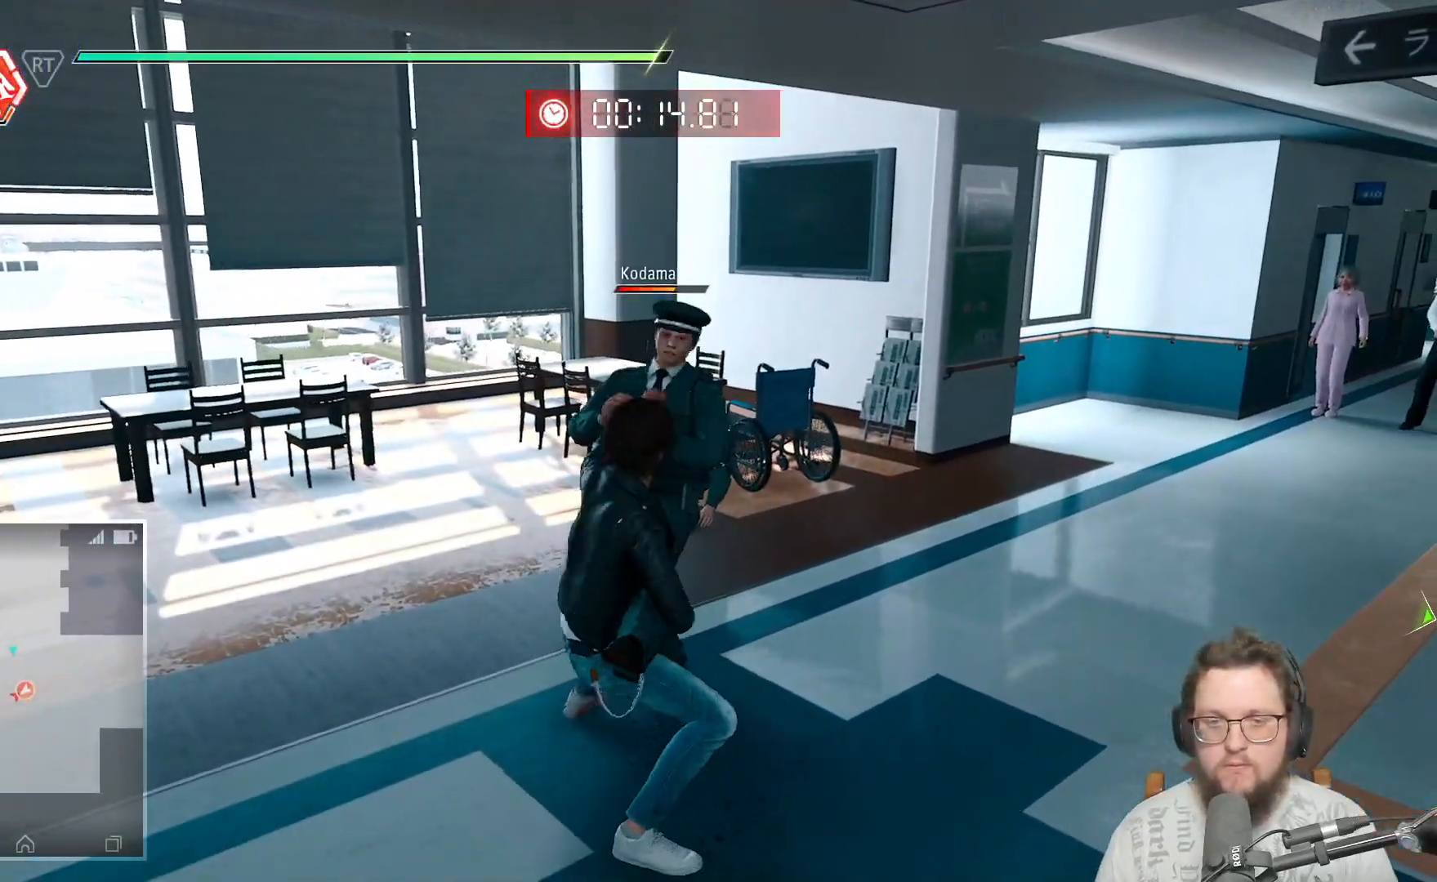
{"buttons": ["X"], "left_stick": "center", "right_stick": "center", "events": [[50, "X", "up"], [133, "X", "down"], [150, "left_stick", "up"], [250, "X", "up"], [317, "X", "down"], [383, "left_stick", "center"], [433, "X", "up"], [500, "X", "down"]]}
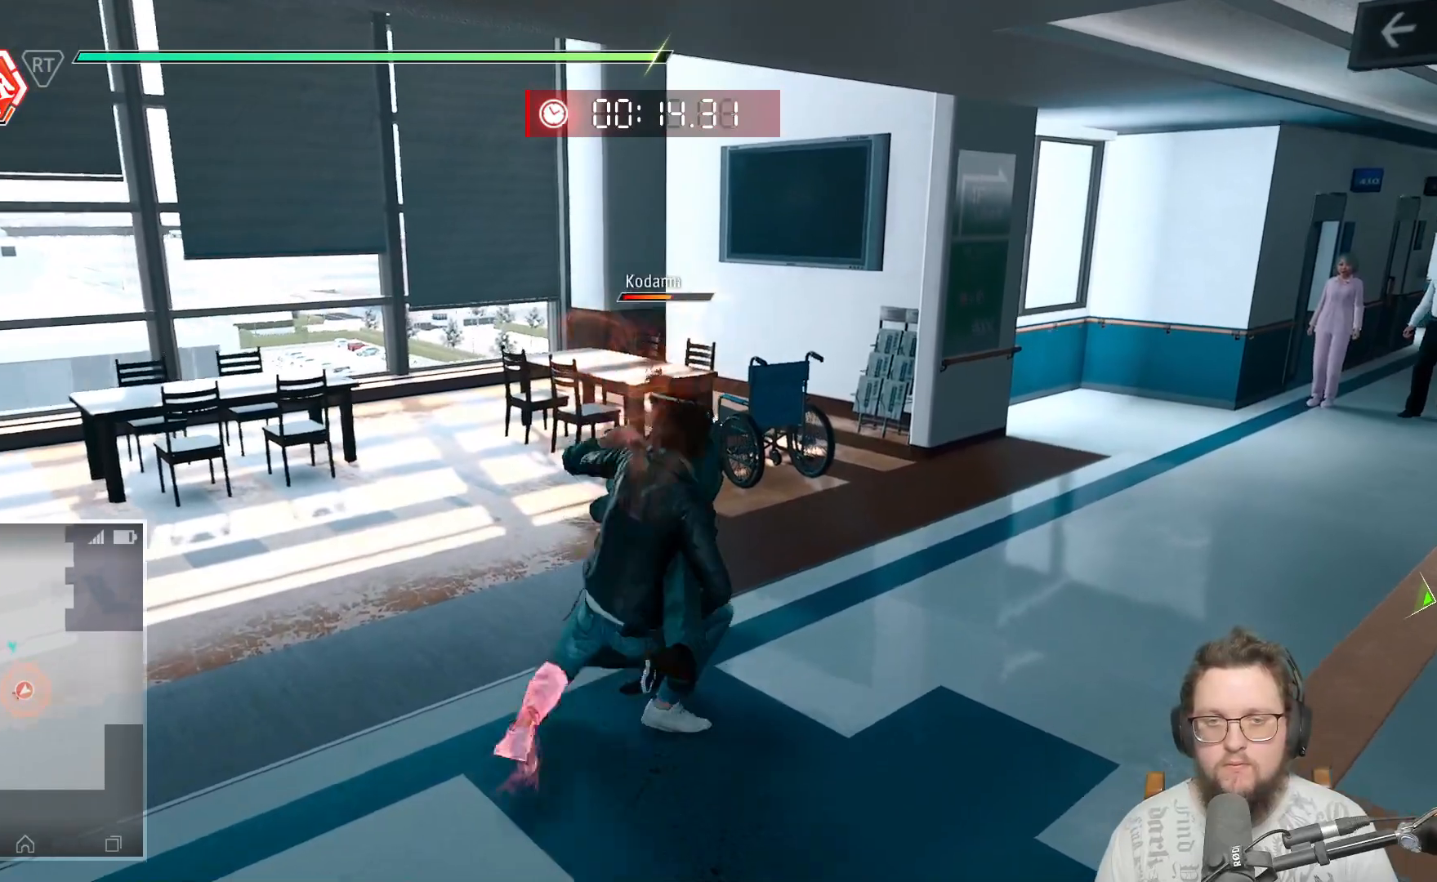
{"buttons": [], "left_stick": "center", "right_stick": "center", "events": [[100, "X", "up"], [183, "X", "down"], [300, "X", "up"], [383, "X", "down"], [483, "X", "up"]]}
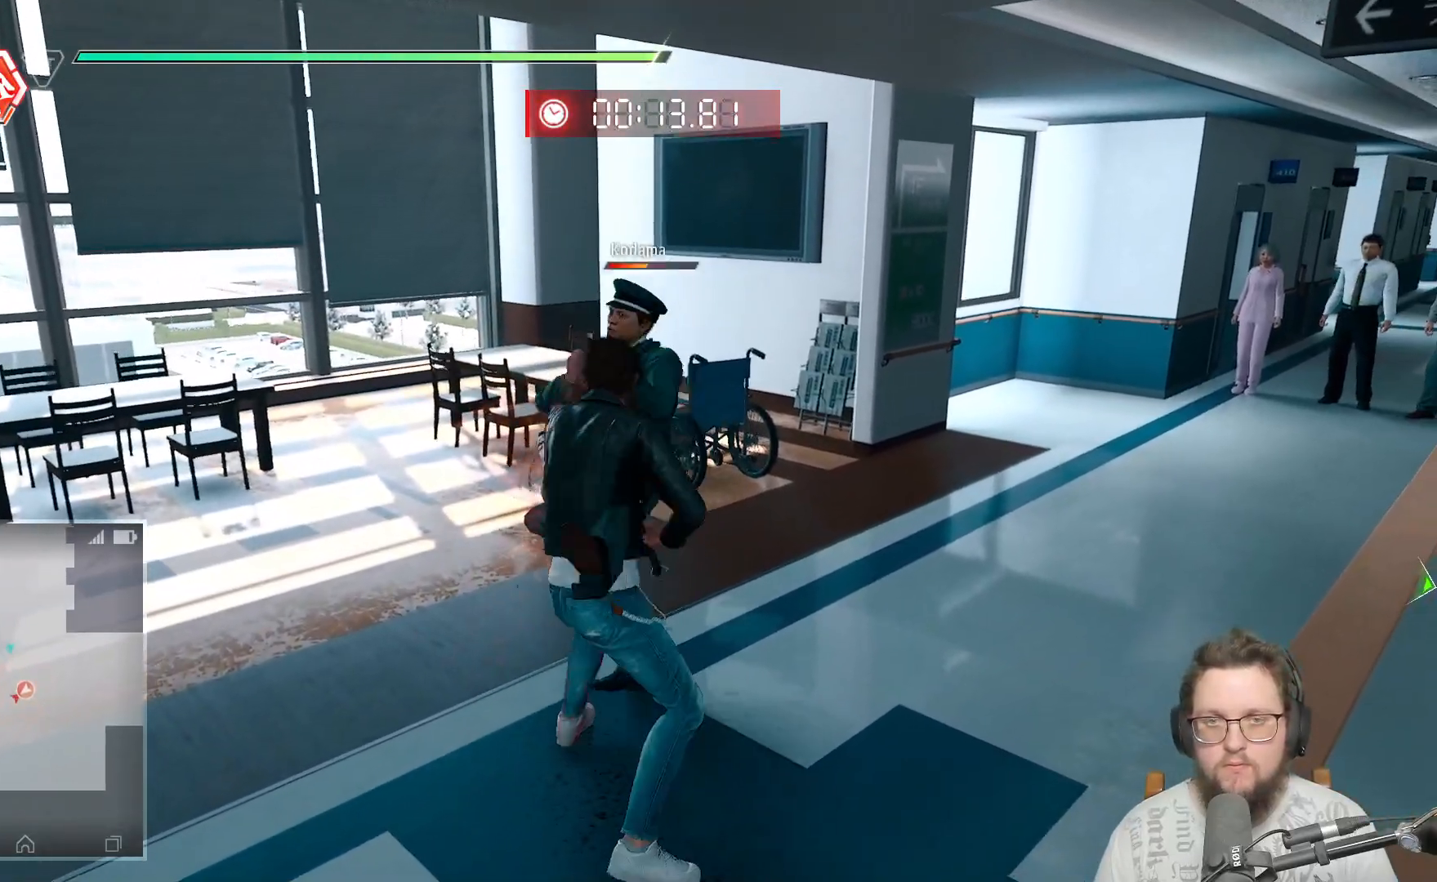
{"buttons": ["X"], "left_stick": "center", "right_stick": "center", "events": [[67, "X", "down"], [167, "X", "up"], [233, "X", "down"], [350, "X", "up"], [417, "X", "down"]]}
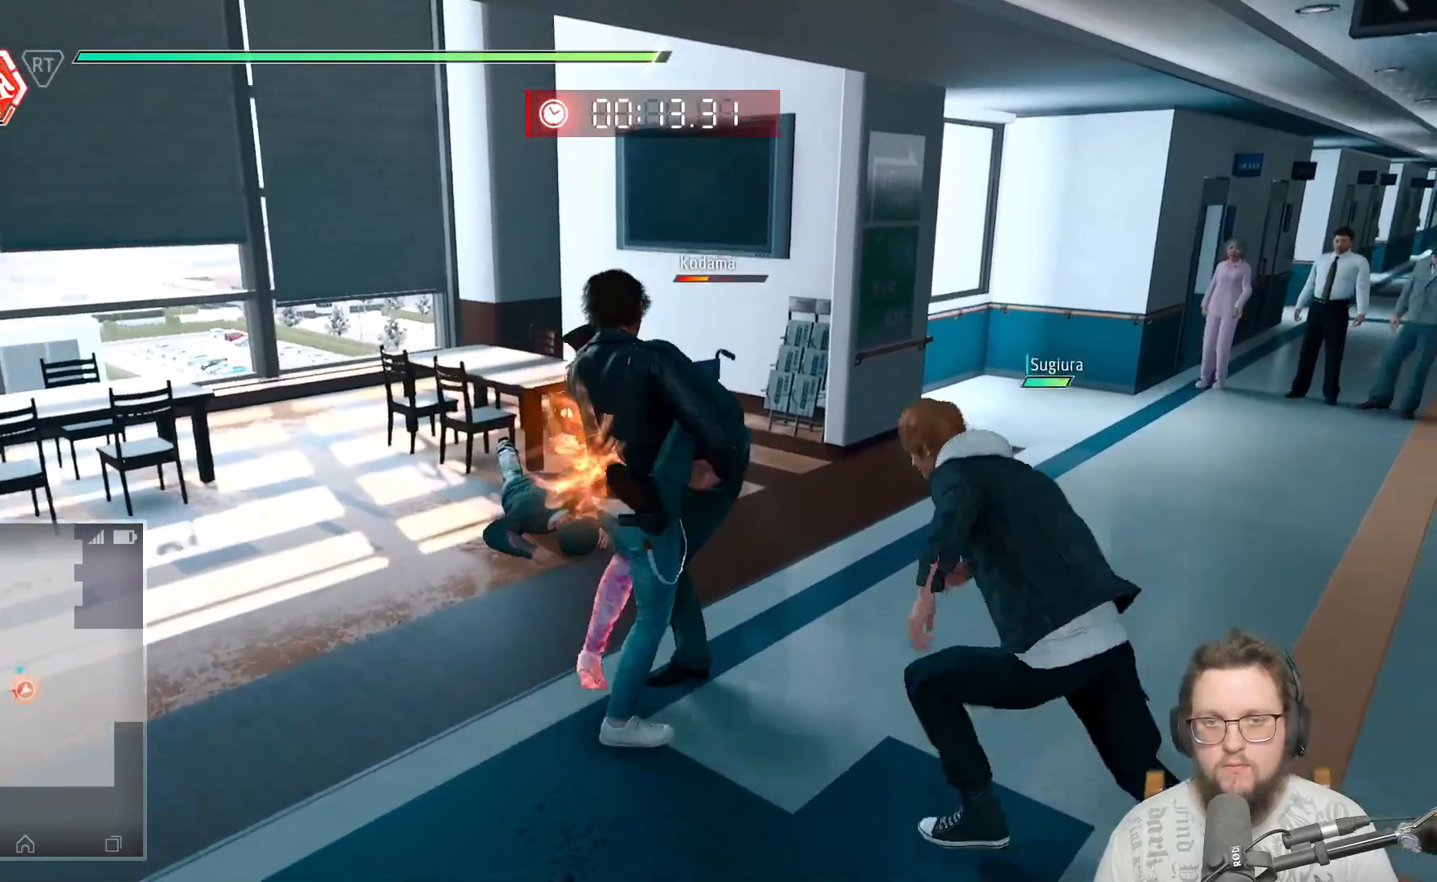
{"buttons": ["X"], "left_stick": "center", "right_stick": "center", "events": [[50, "X", "up"], [117, "X", "down"], [233, "X", "up"], [317, "X", "down"], [417, "X", "up"], [500, "X", "down"]]}
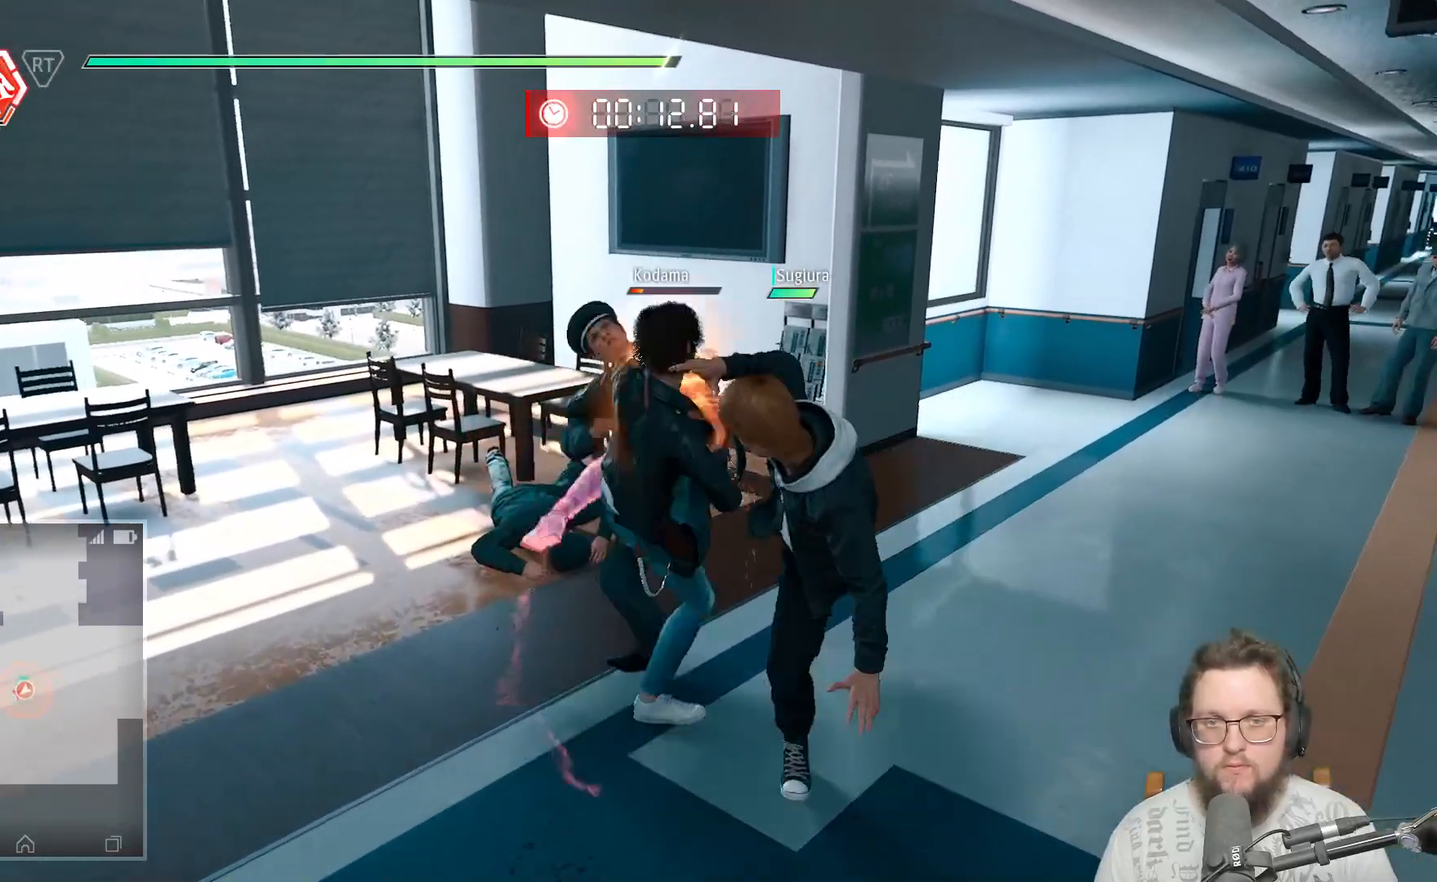
{"buttons": [], "left_stick": "up", "right_stick": "center", "events": [[100, "X", "up"], [200, "X", "down"], [317, "X", "up"], [383, "X", "down"], [400, "left_stick", "up"], [483, "X", "up"]]}
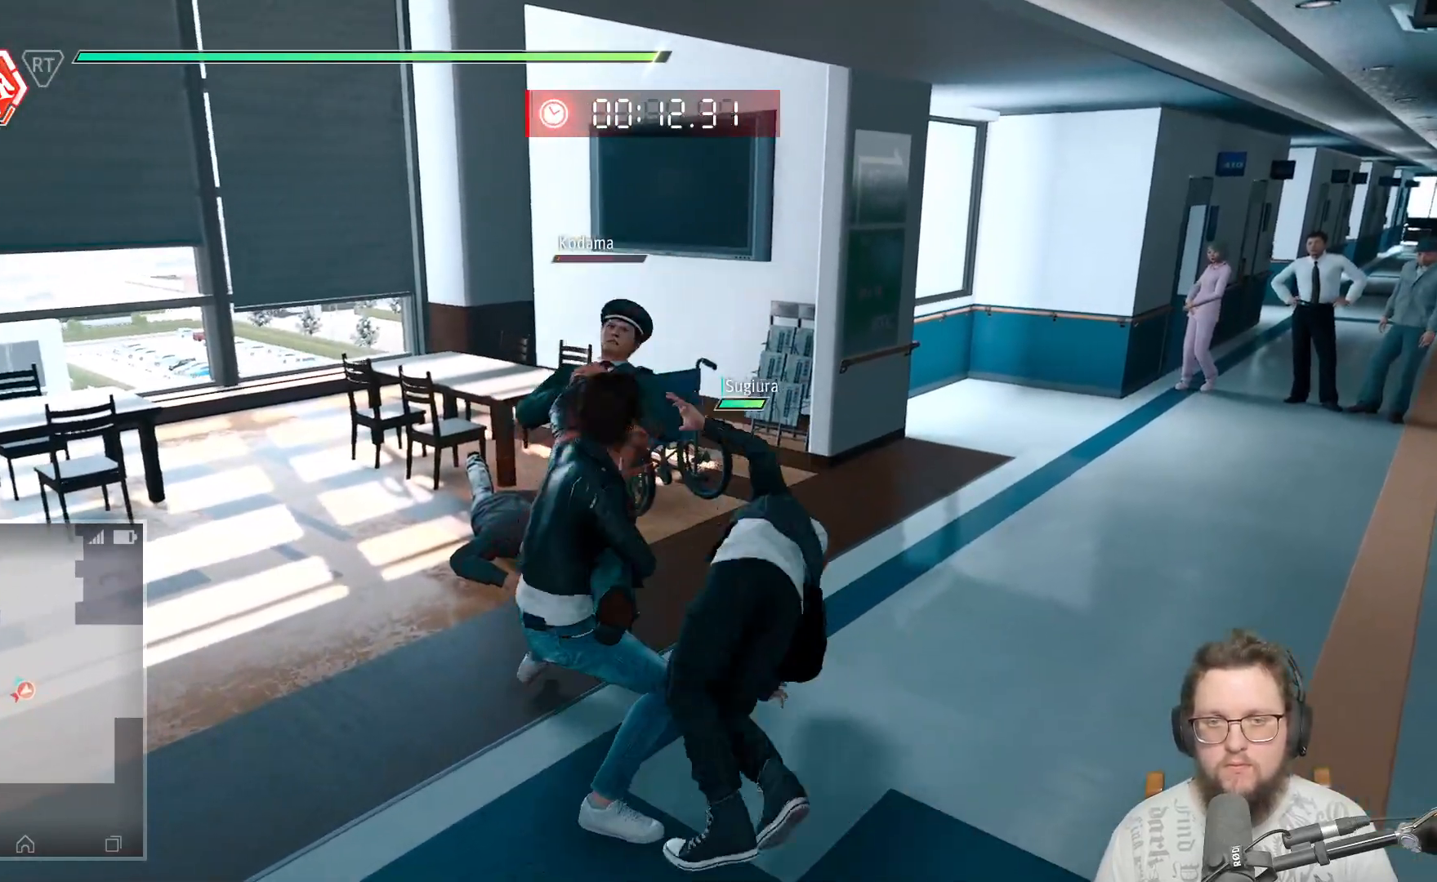
{"buttons": ["X"], "left_stick": "center", "right_stick": "center", "events": [[67, "X", "down"], [167, "X", "up"], [250, "X", "down"], [367, "X", "up"], [433, "X", "down"], [433, "left_stick", "center"]]}
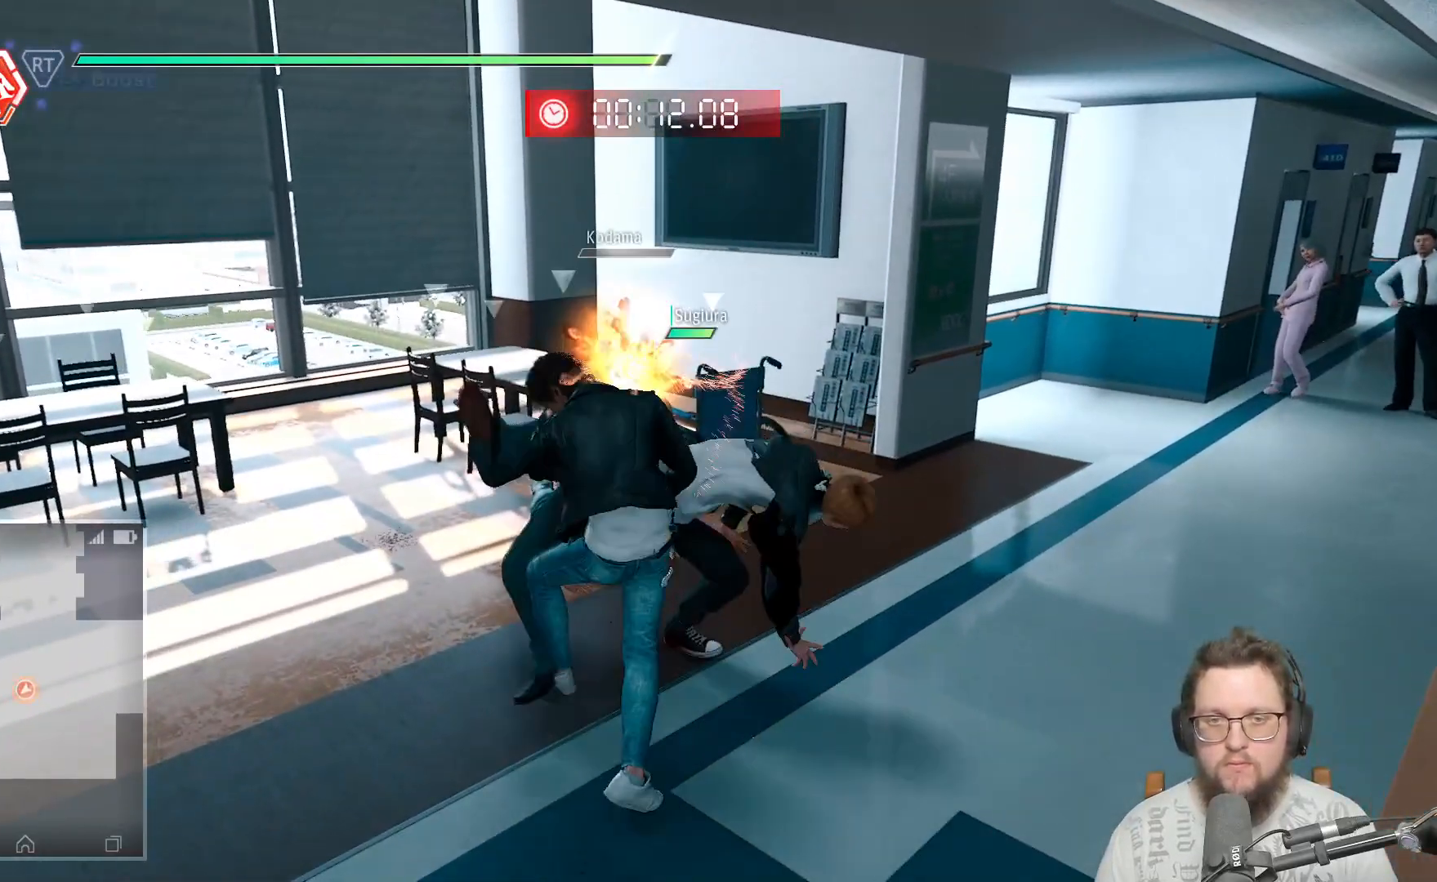
{"buttons": [], "left_stick": "down-left", "right_stick": "left", "events": [[50, "X", "up"], [367, "right_stick", "left"], [400, "left_stick", "down-left"]]}
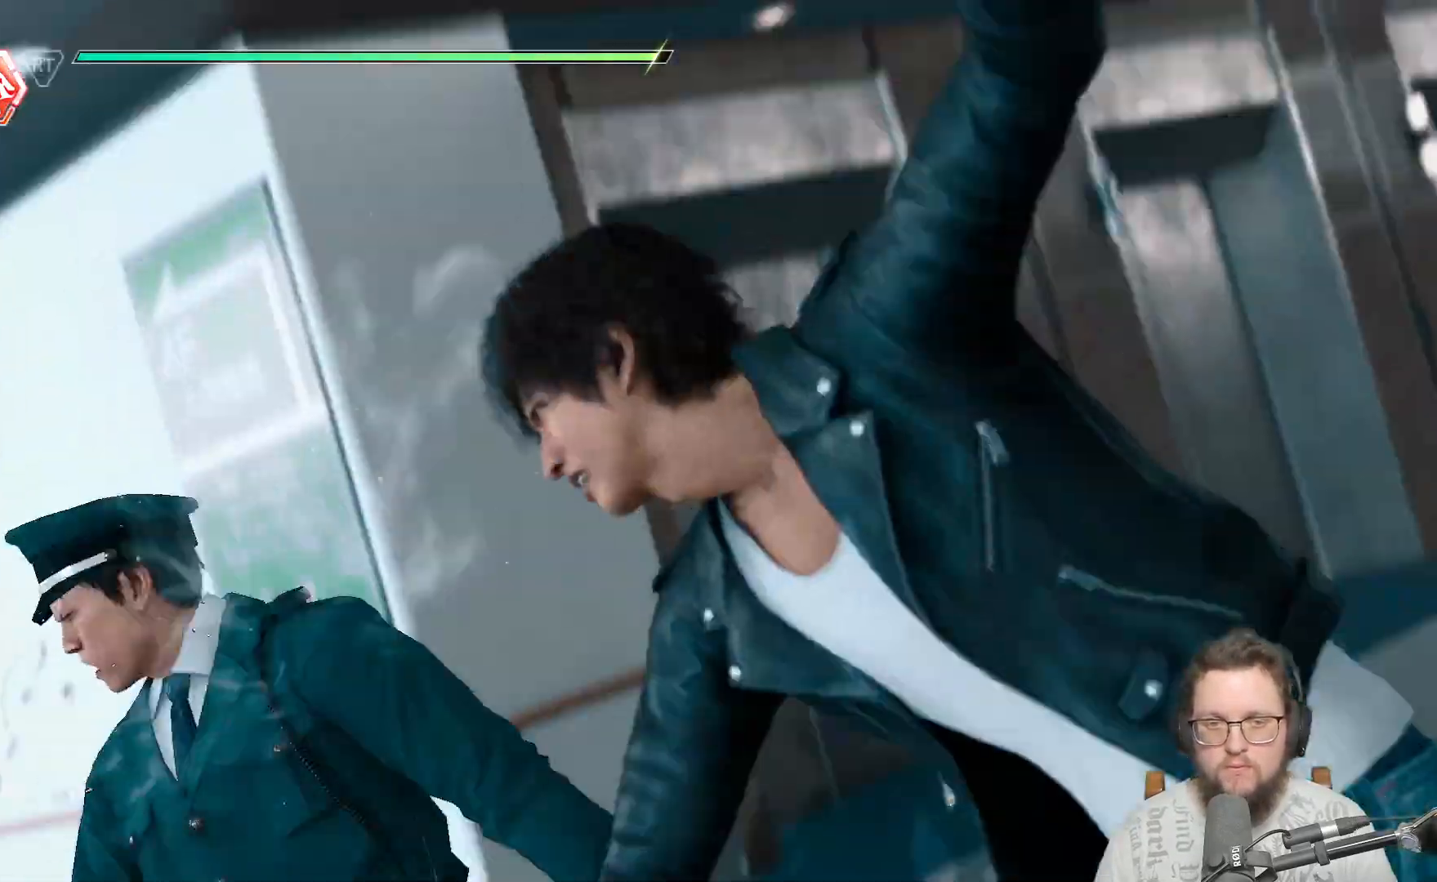
{"buttons": [], "left_stick": "center", "right_stick": "center", "events": [[83, "left_stick", "center"], [500, "right_stick", "center"]]}
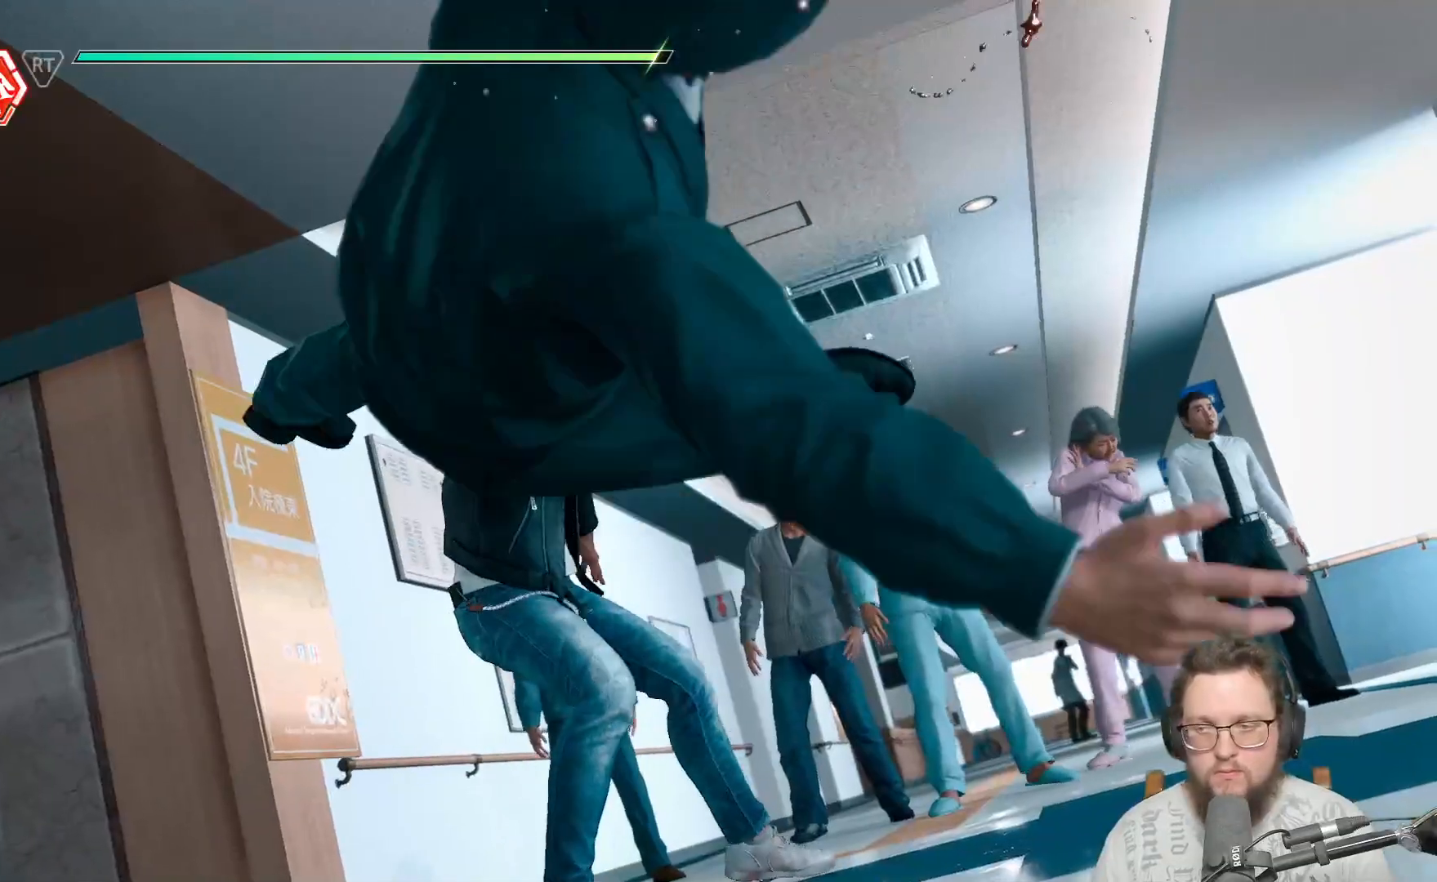
{"buttons": [], "left_stick": "center", "right_stick": "center", "events": []}
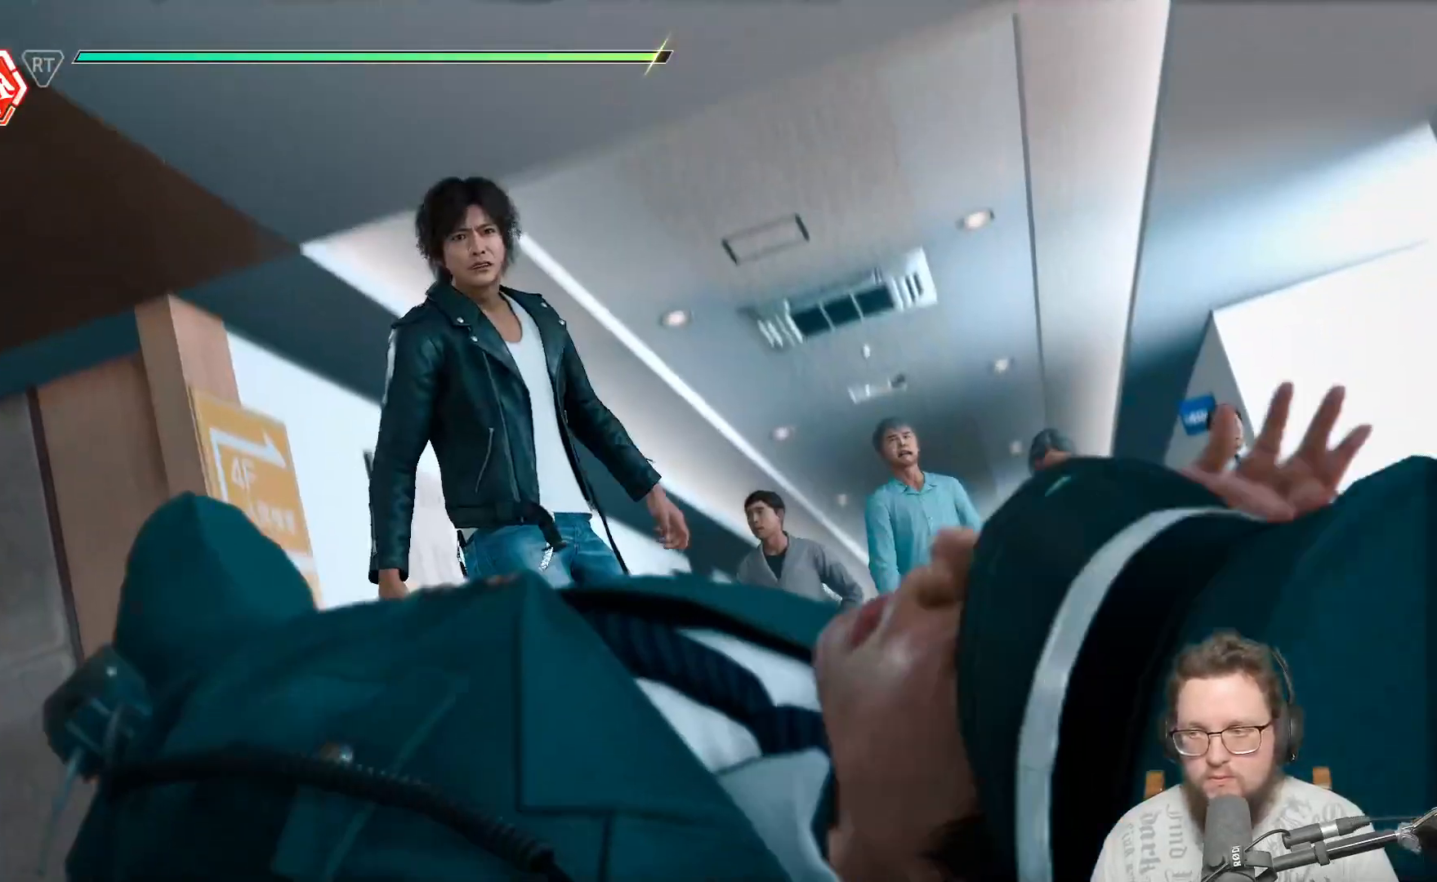
{"buttons": [], "left_stick": "center", "right_stick": "center", "events": []}
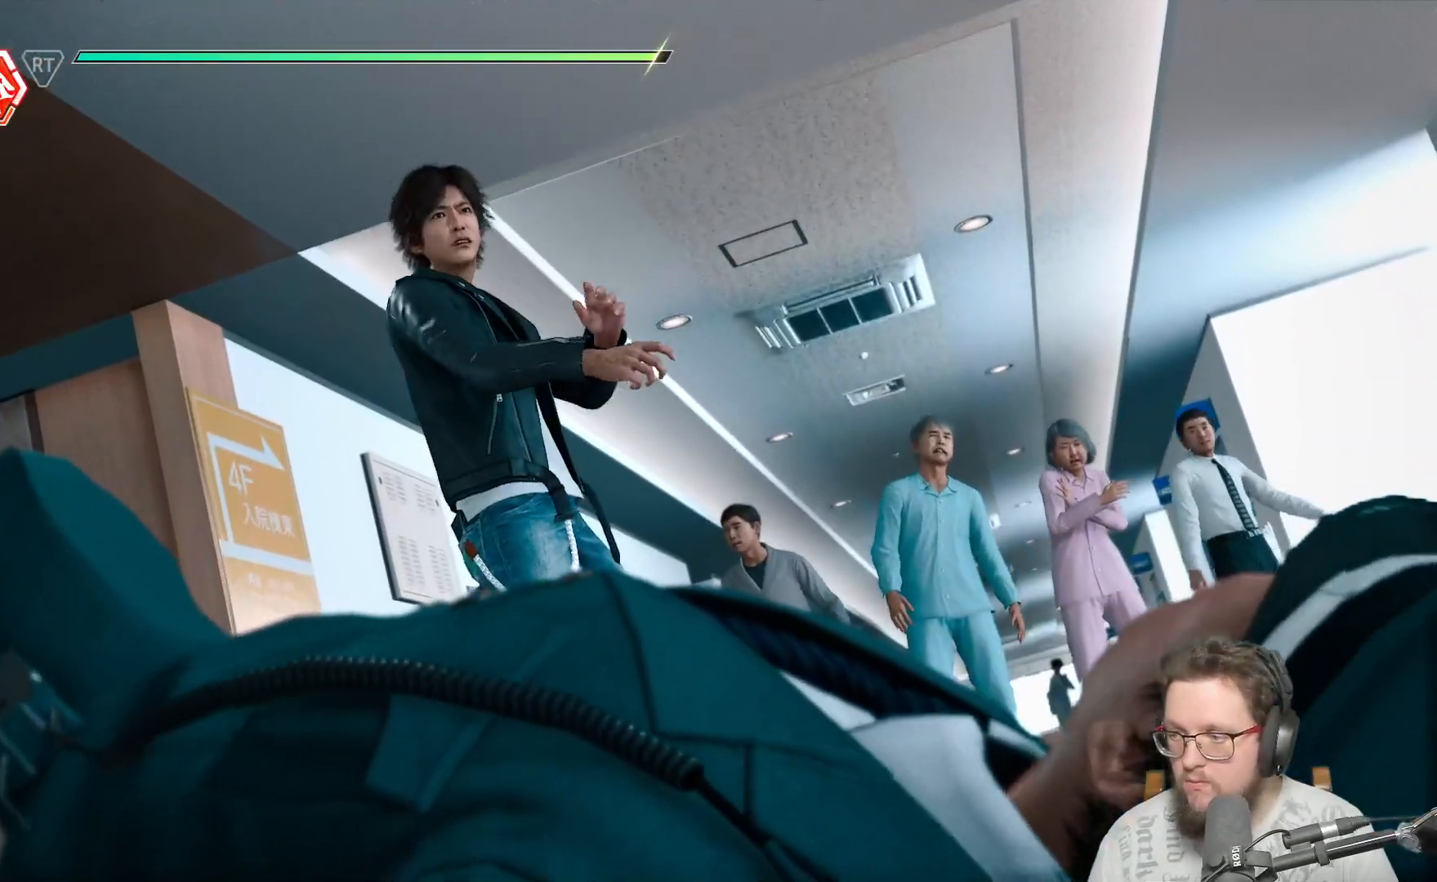
{"buttons": [], "left_stick": "center", "right_stick": "center", "events": []}
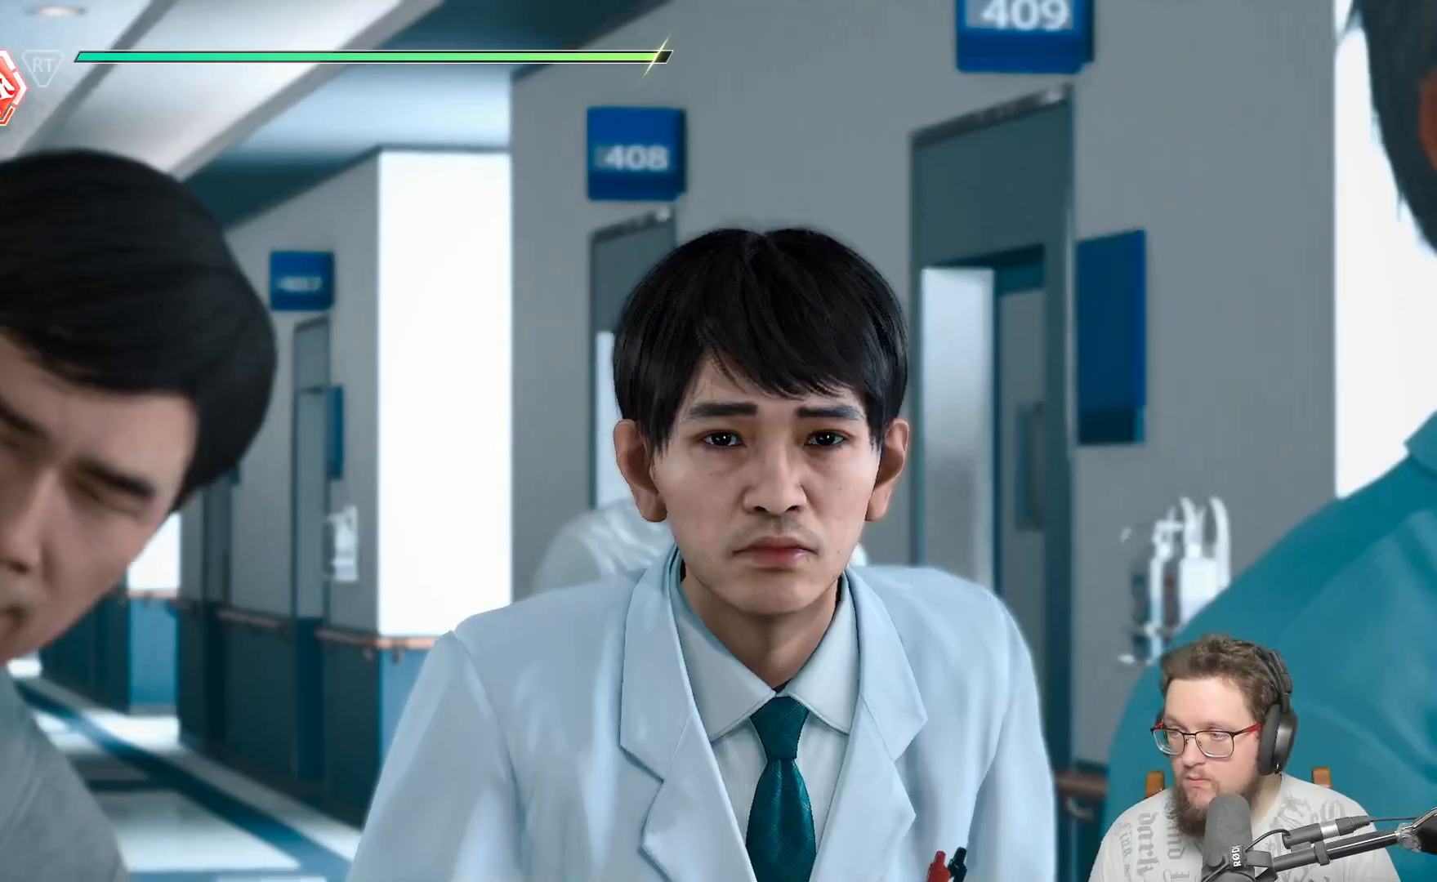
{"buttons": [], "left_stick": "center", "right_stick": "center", "events": []}
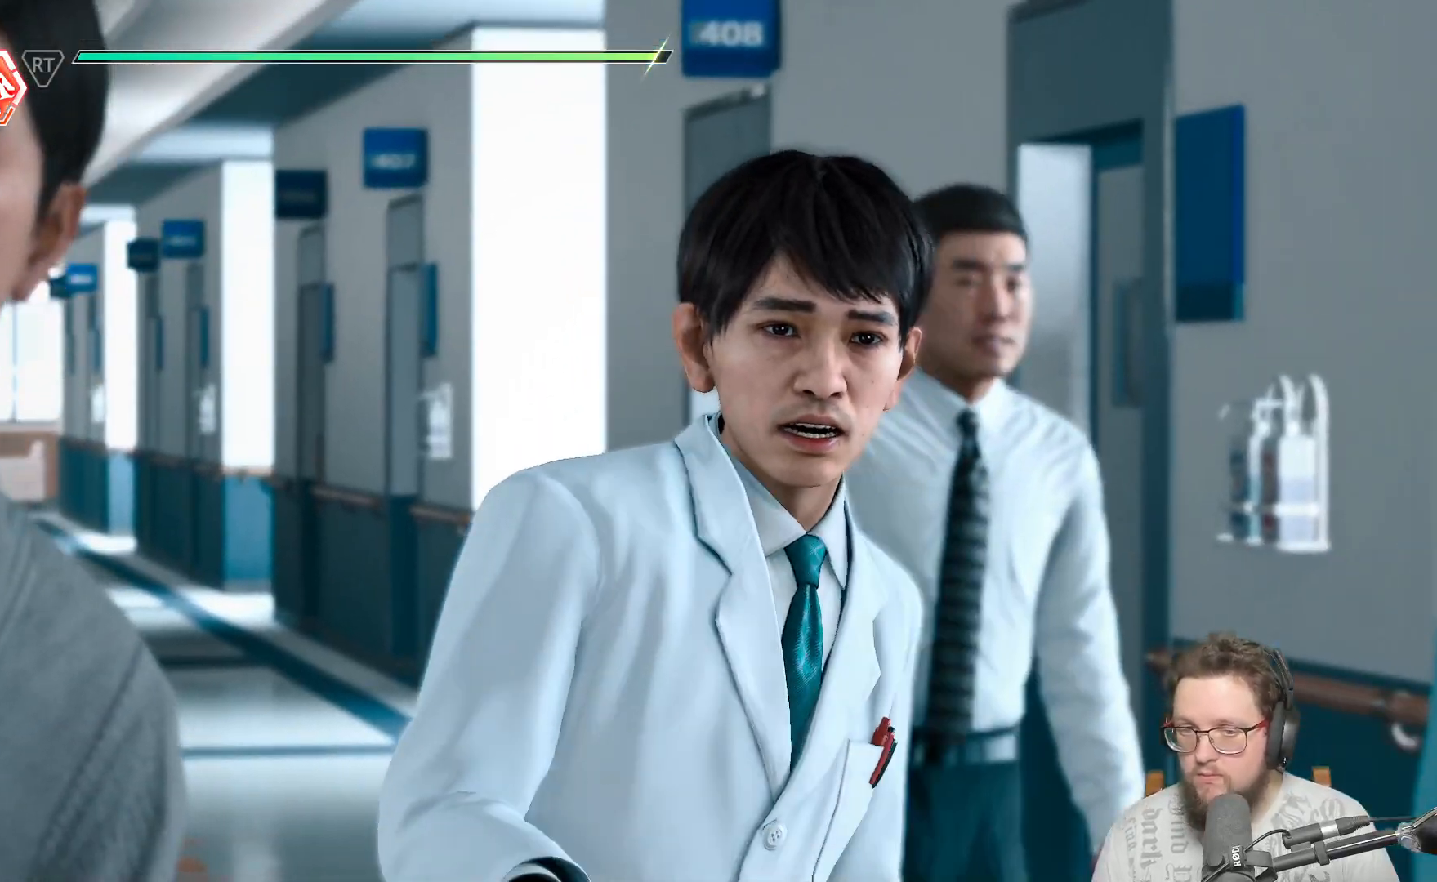
{"buttons": [], "left_stick": "center", "right_stick": "left", "events": [[483, "right_stick", "left"]]}
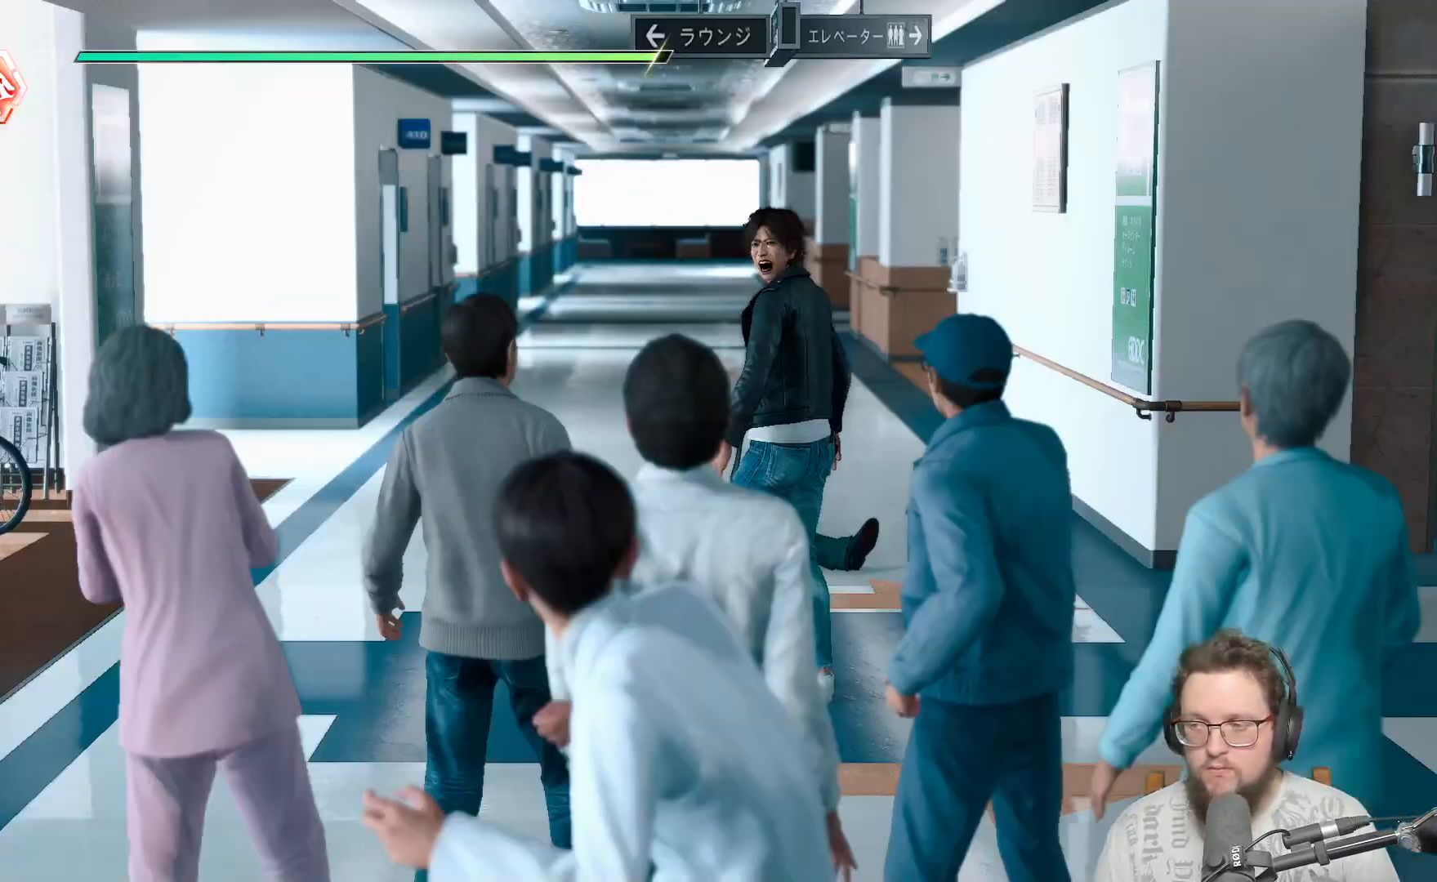
{"buttons": [], "left_stick": "center", "right_stick": "left", "events": []}
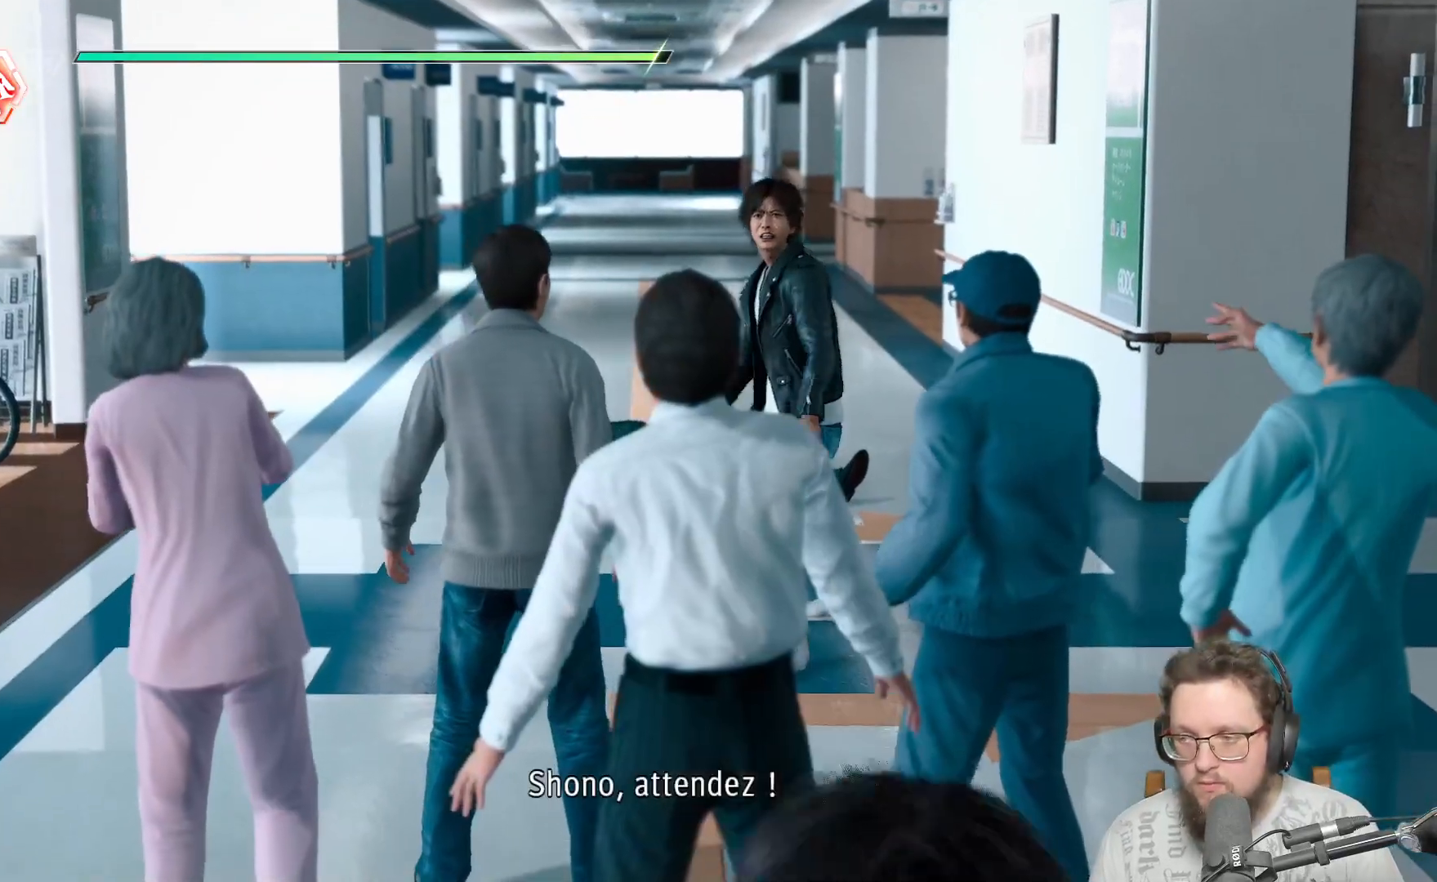
{"buttons": [], "left_stick": "center", "right_stick": "center", "events": [[317, "right_stick", "center"]]}
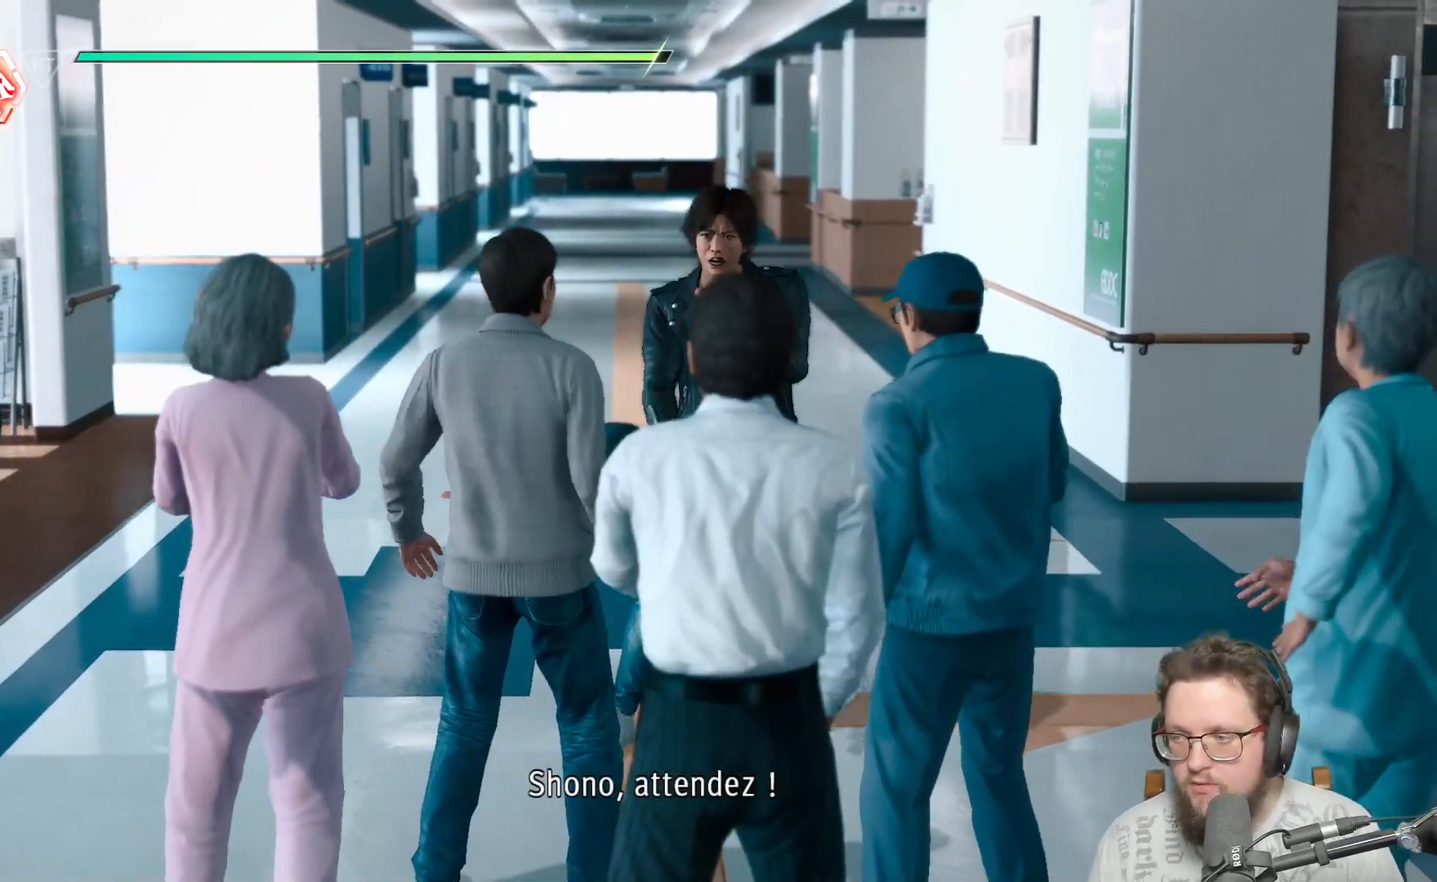
{"buttons": [], "left_stick": "up", "right_stick": "left", "events": [[100, "right_stick", "left"], [233, "left_stick", "up"], [250, "right_stick", "down-left"], [400, "right_stick", "left"]]}
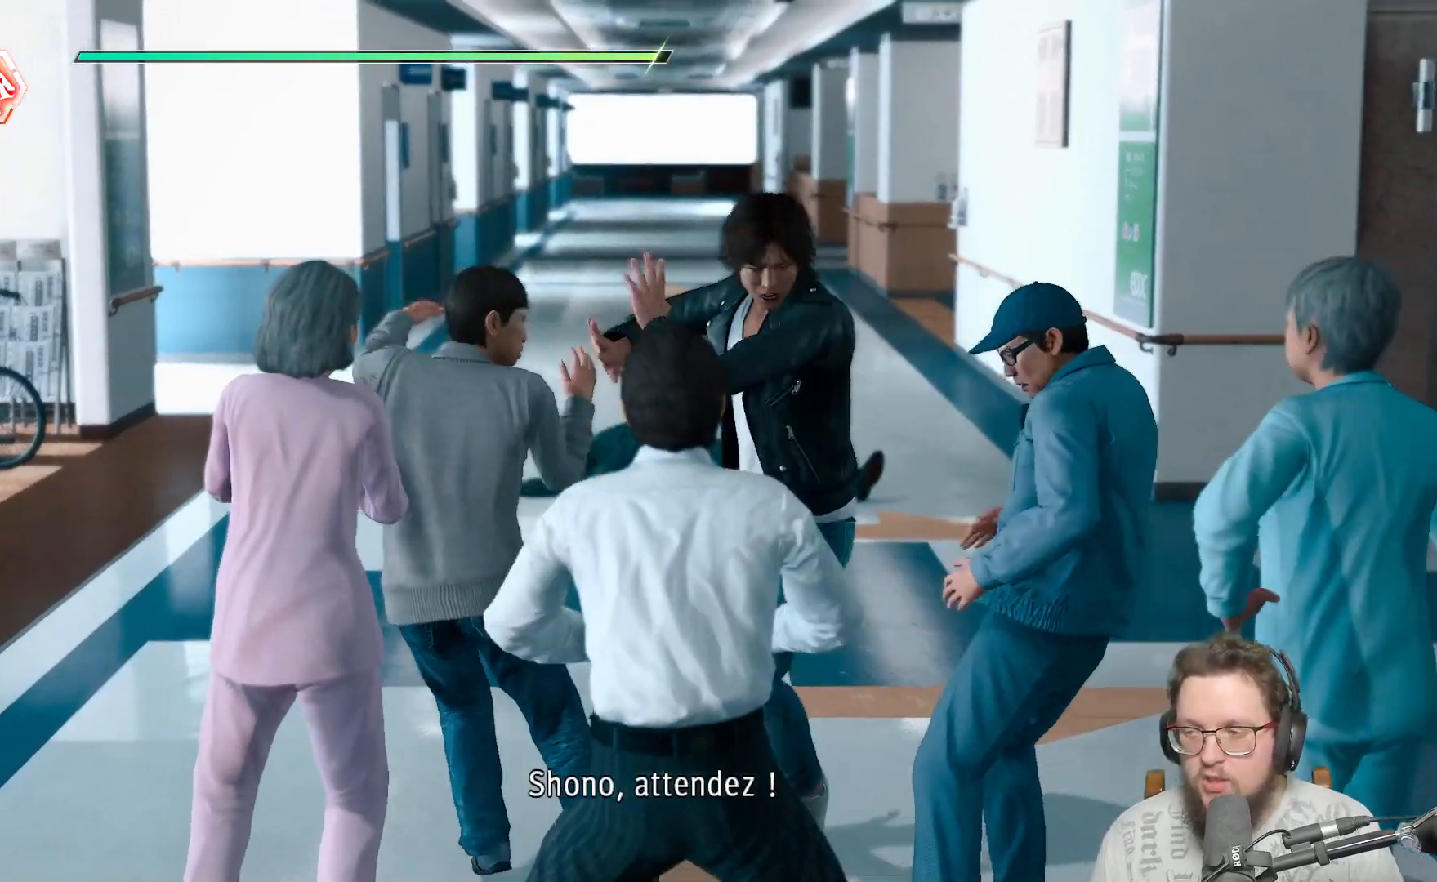
{"buttons": [], "left_stick": "up", "right_stick": "left", "events": [[117, "right_stick", "center"], [400, "right_stick", "left"]]}
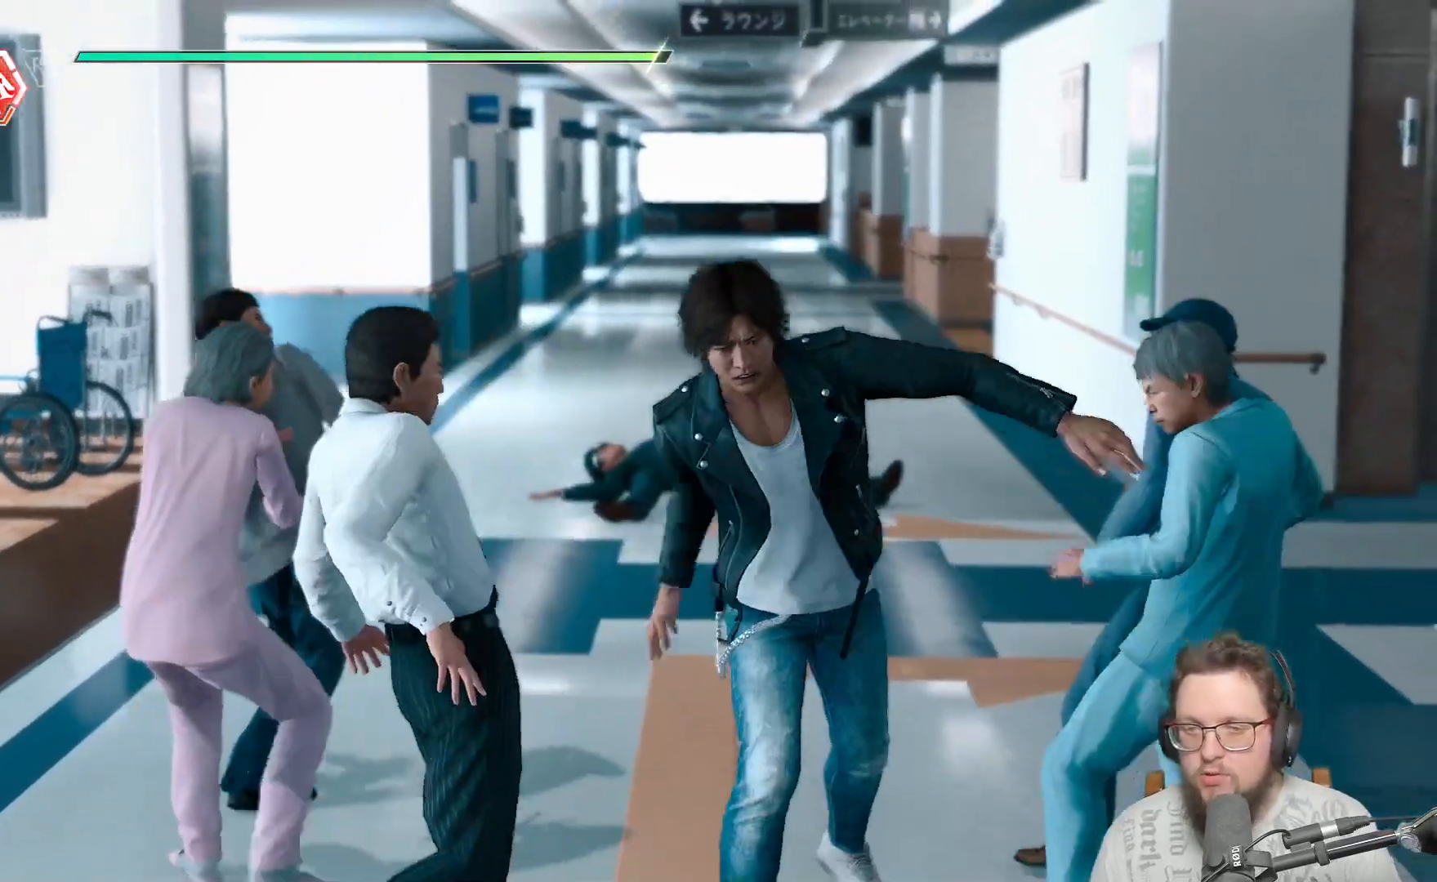
{"buttons": [], "left_stick": "up", "right_stick": "center", "events": [[67, "right_stick", "center"]]}
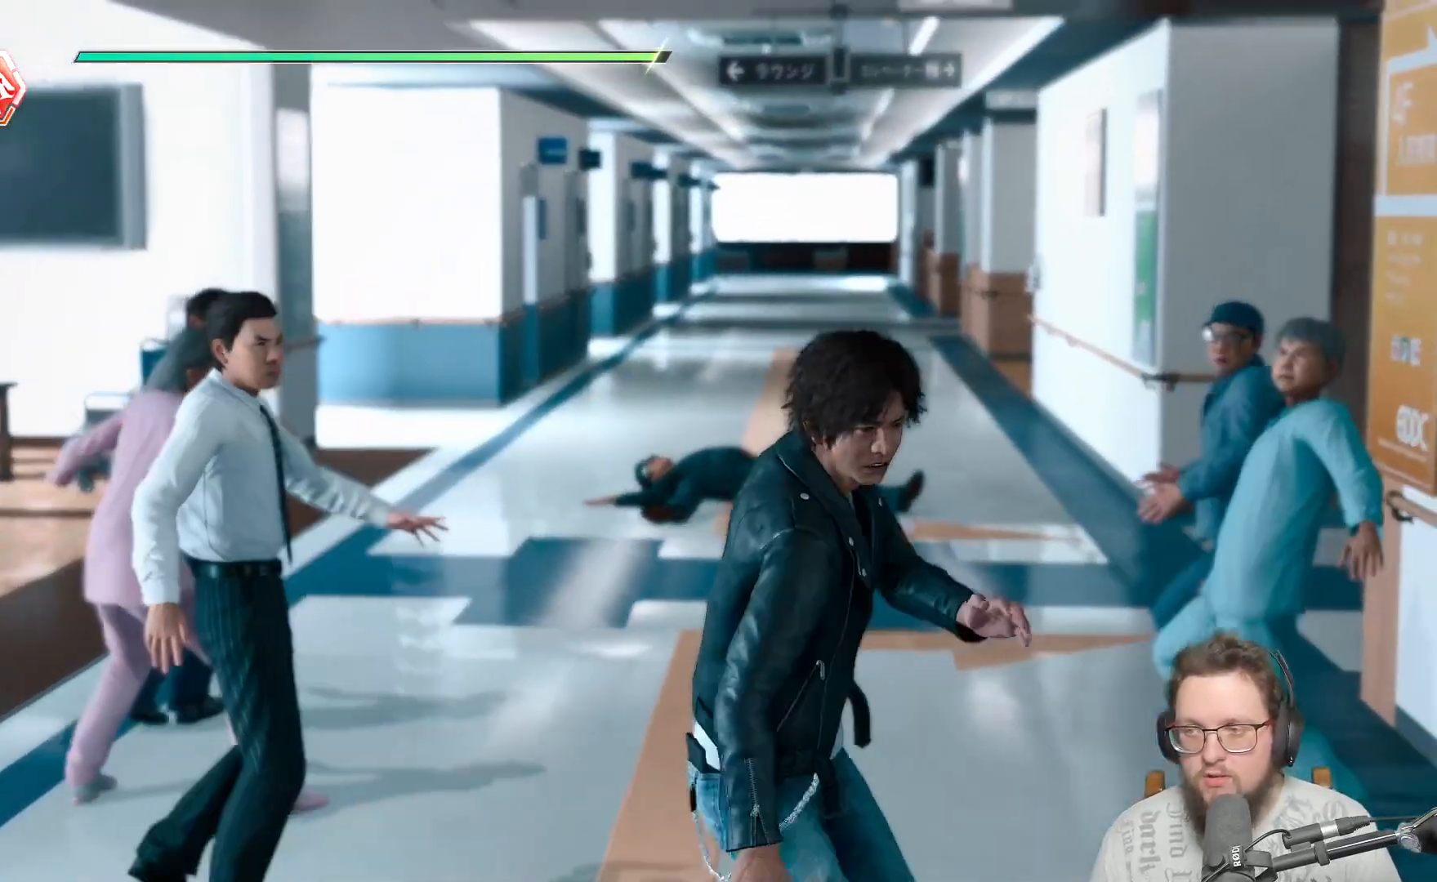
{"buttons": [], "left_stick": "up", "right_stick": "center", "events": [[217, "right_stick", "up-left"], [383, "right_stick", "center"]]}
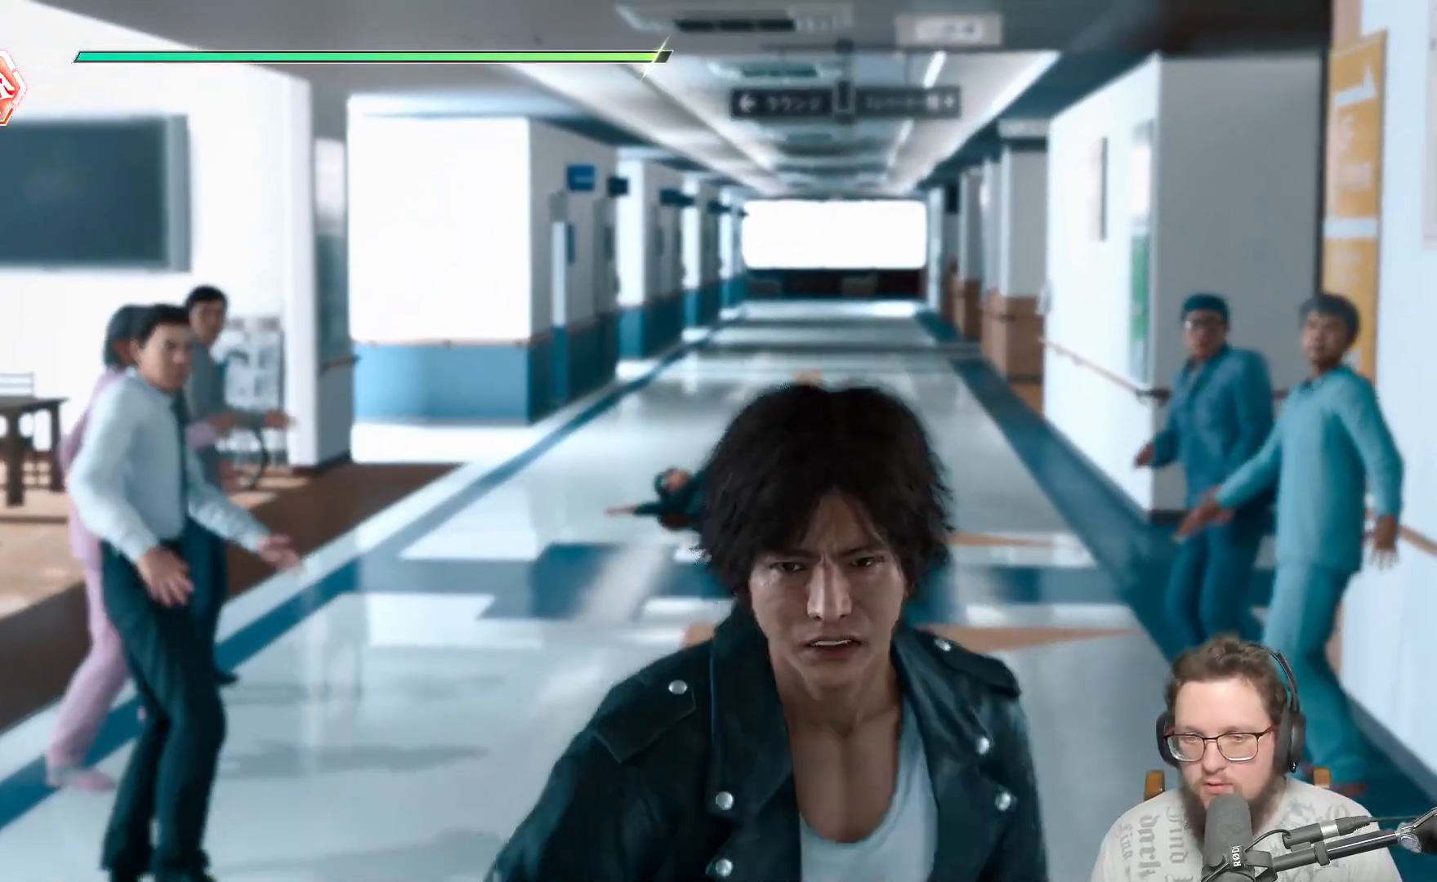
{"buttons": [], "left_stick": "up", "right_stick": "center", "events": []}
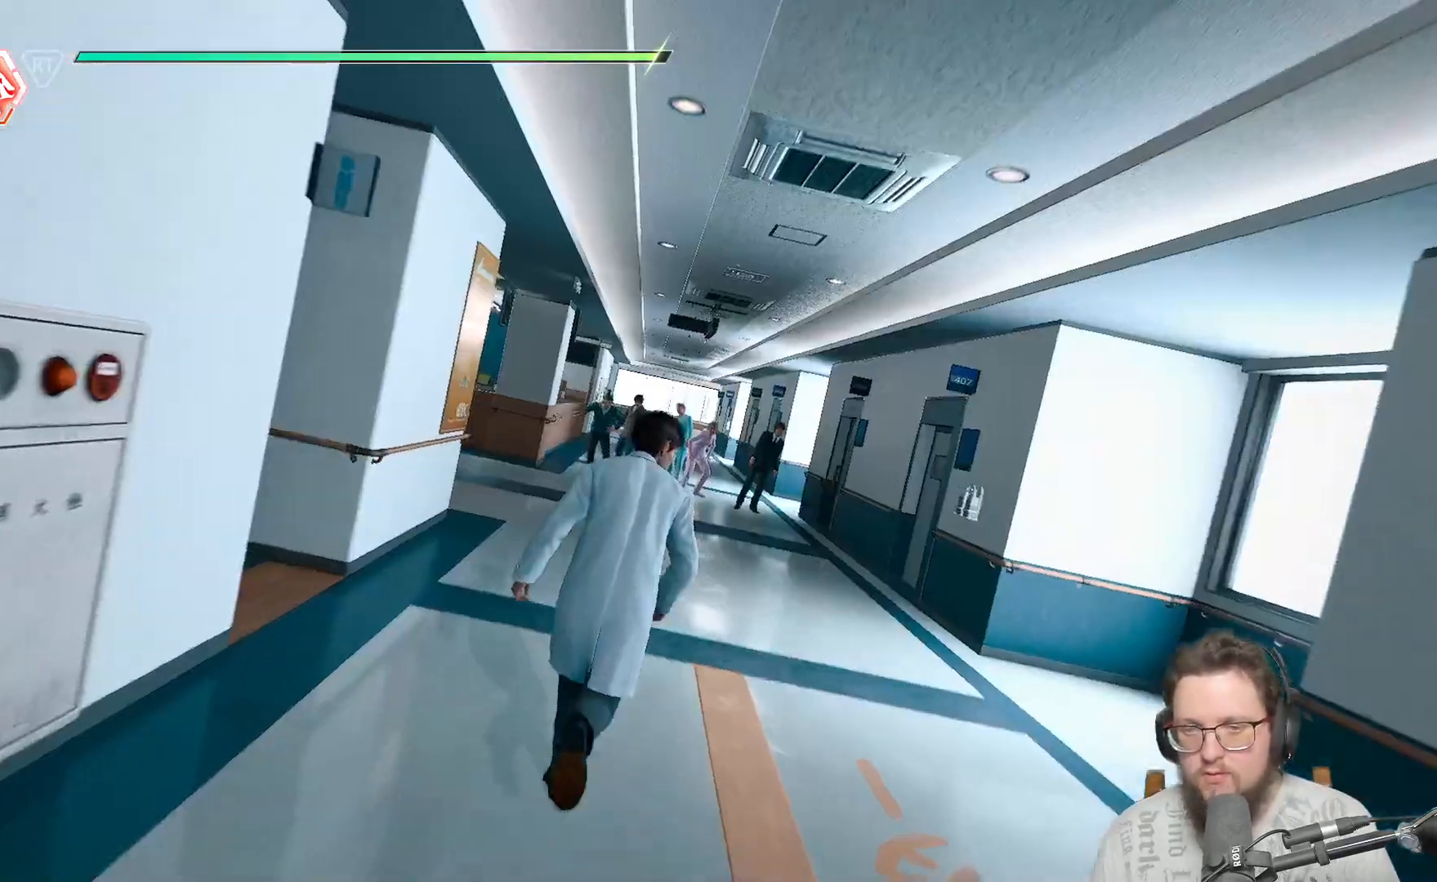
{"buttons": [], "left_stick": "up", "right_stick": "center", "events": []}
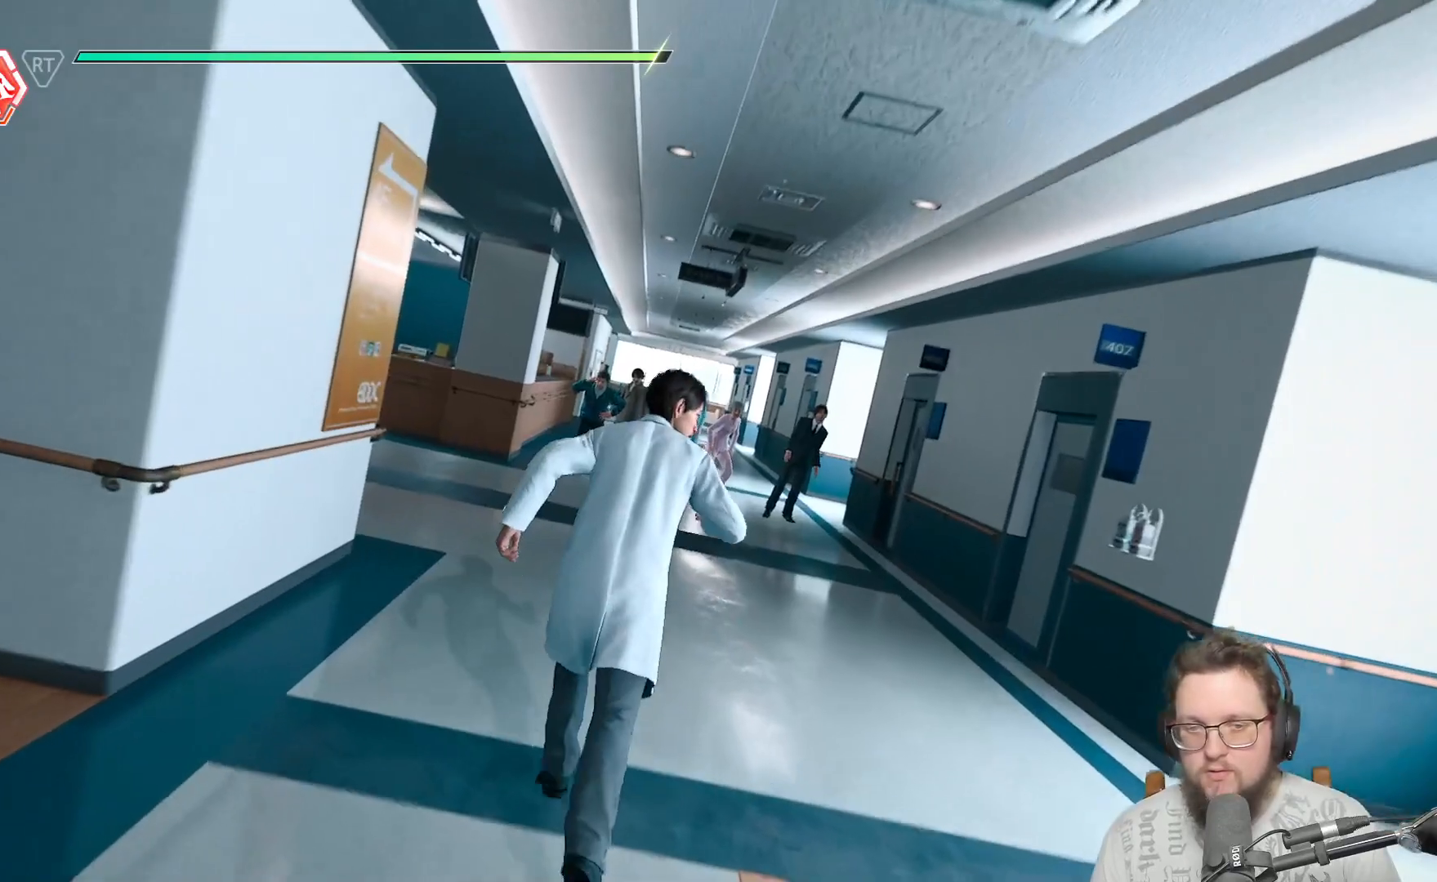
{"buttons": [], "left_stick": "center", "right_stick": "center", "events": [[133, "left_stick", "center"]]}